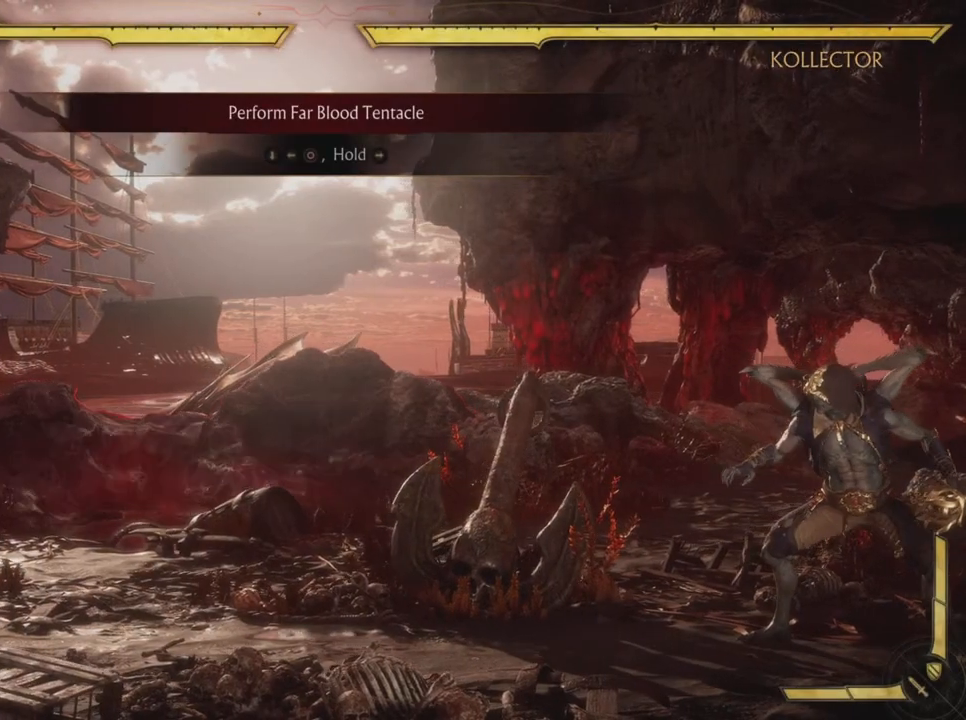
Gameplay with a controller (PlayStation layout); each line is a JSON object with the inputs held at the frame after it. "events" lists button and stick changes between this image and that frame as [ms after this image, input, new state], when the widget could be followed in between. Not read: L3 R3 right_stick.
{"buttons": ["DPAD_RIGHT"], "left_stick": "center", "events": []}
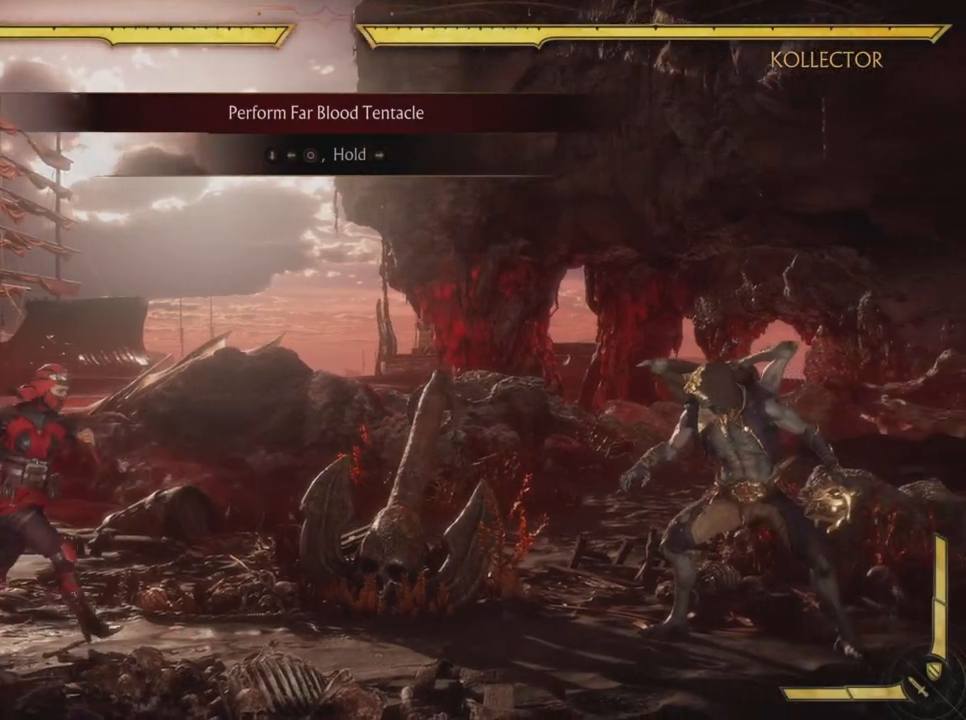
{"buttons": ["DPAD_RIGHT"], "left_stick": "center", "events": [[200, "DPAD_UP", "down"], [200, "R2", "down"], [250, "R2", "up"], [300, "DPAD_UP", "up"]]}
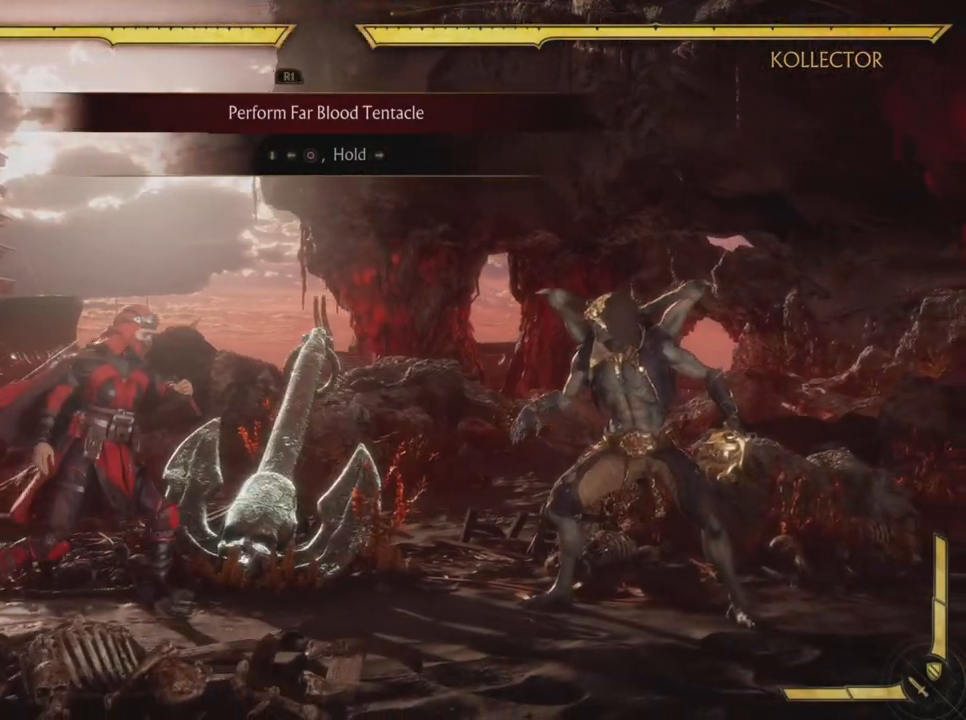
{"buttons": [], "left_stick": "center", "events": [[483, "DPAD_RIGHT", "up"]]}
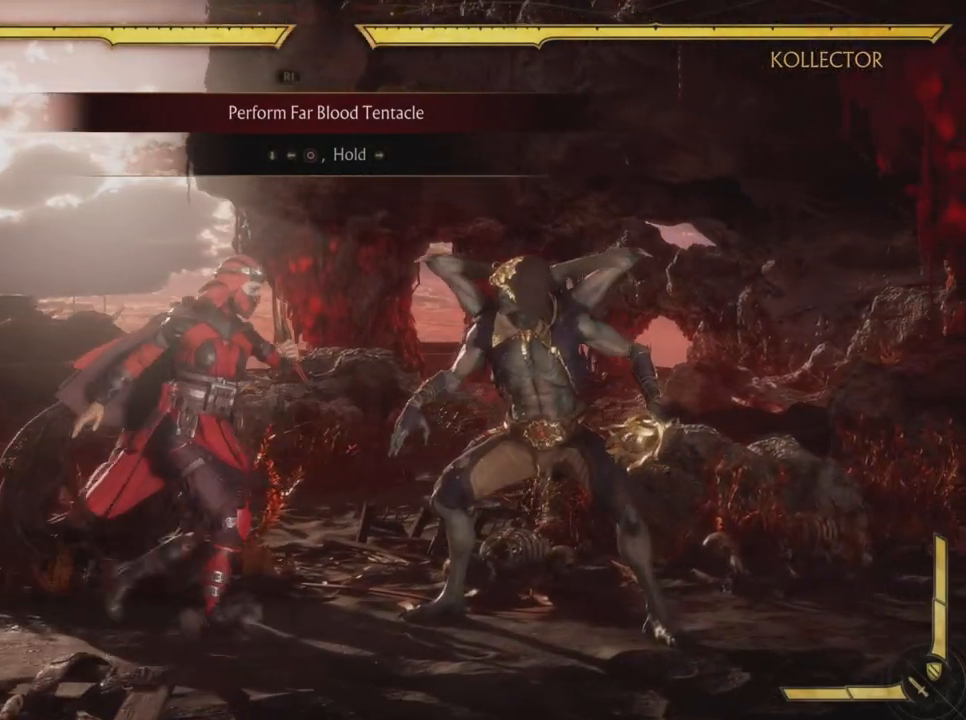
{"buttons": [], "left_stick": "center", "events": []}
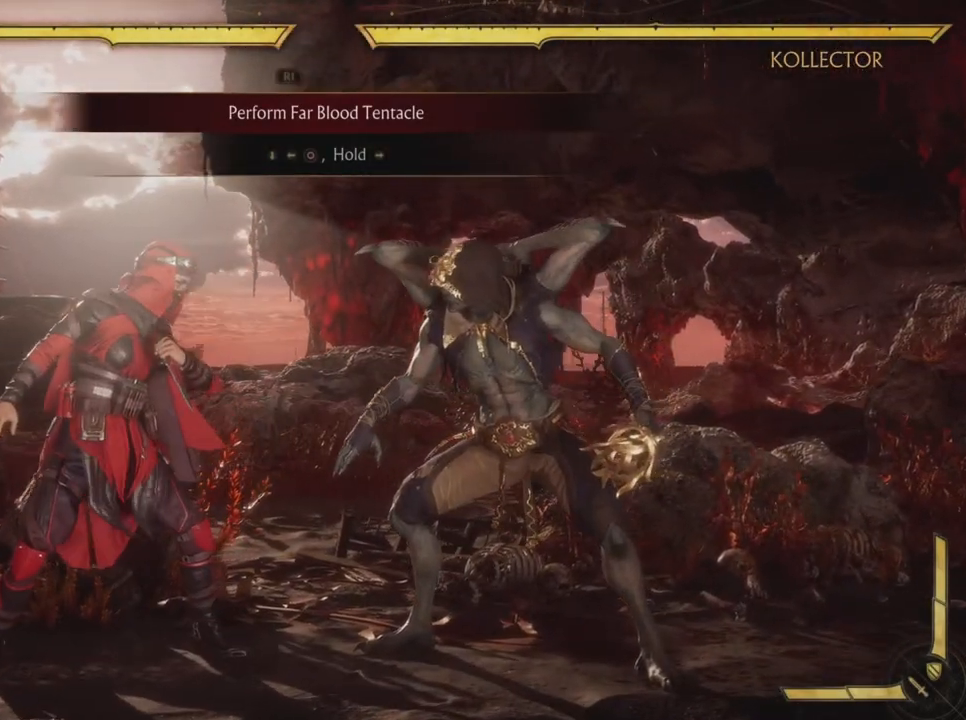
{"buttons": [], "left_stick": "center", "events": []}
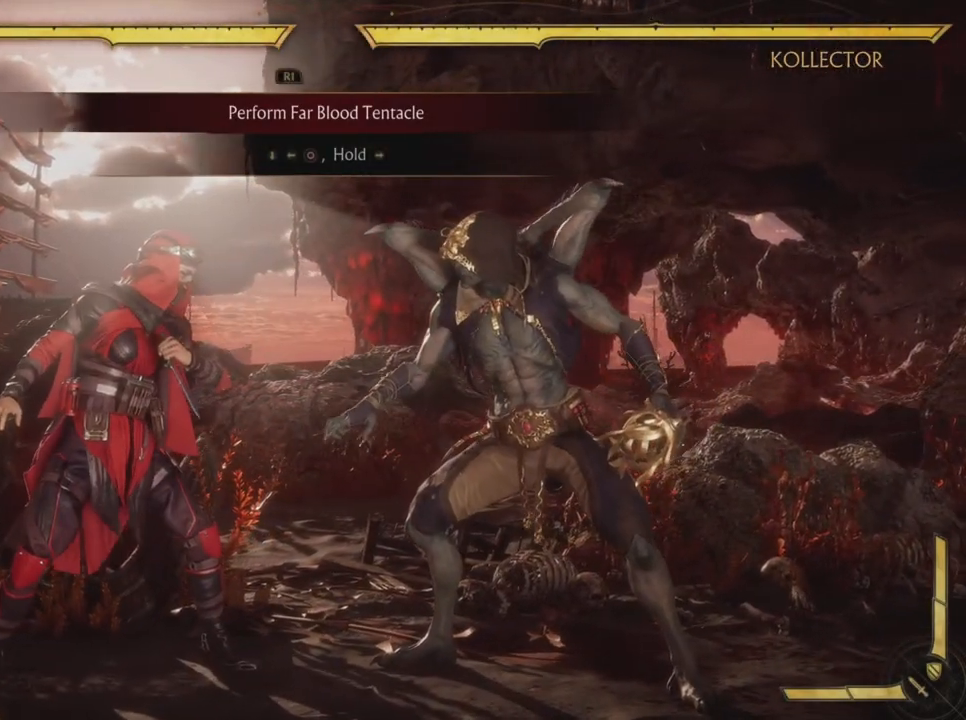
{"buttons": [], "left_stick": "center", "events": []}
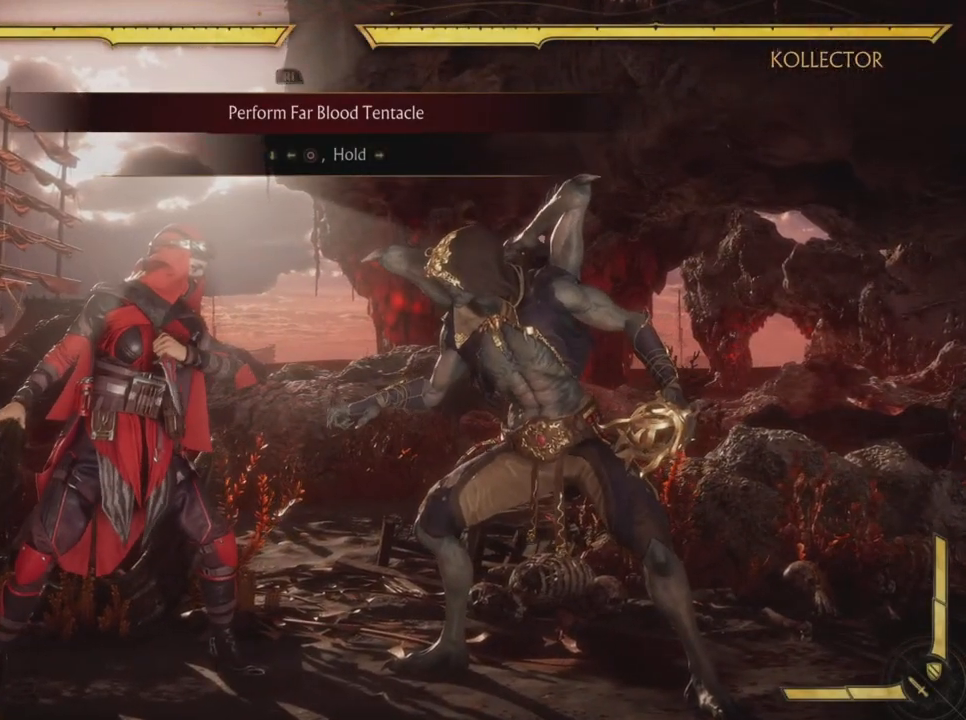
{"buttons": [], "left_stick": "center", "events": []}
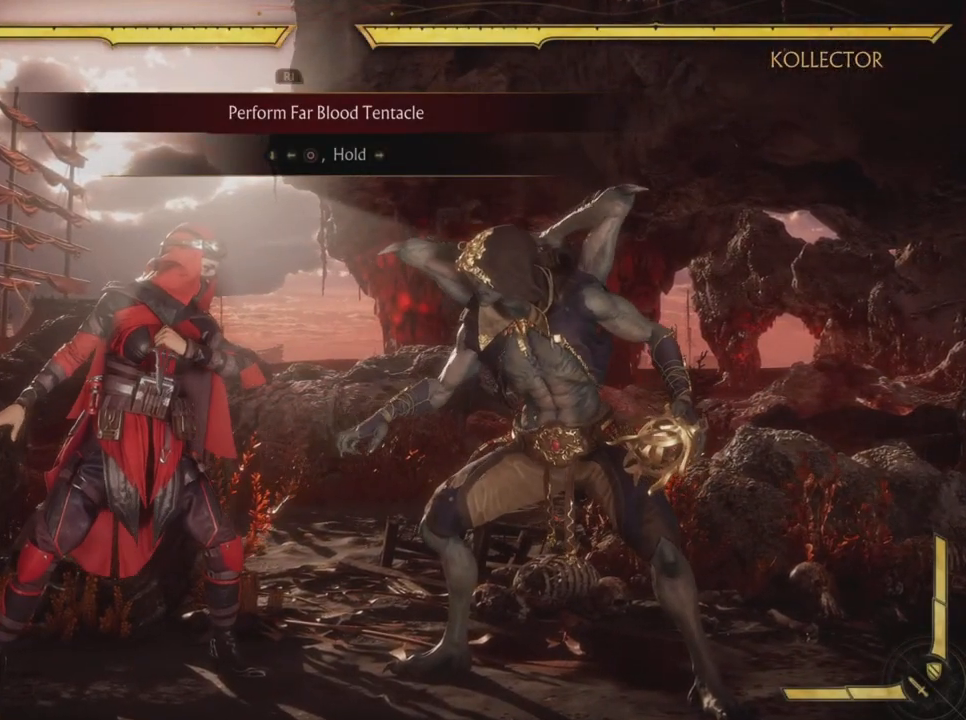
{"buttons": ["DPAD_LEFT"], "left_stick": "center", "events": [[334, "DPAD_LEFT", "down"]]}
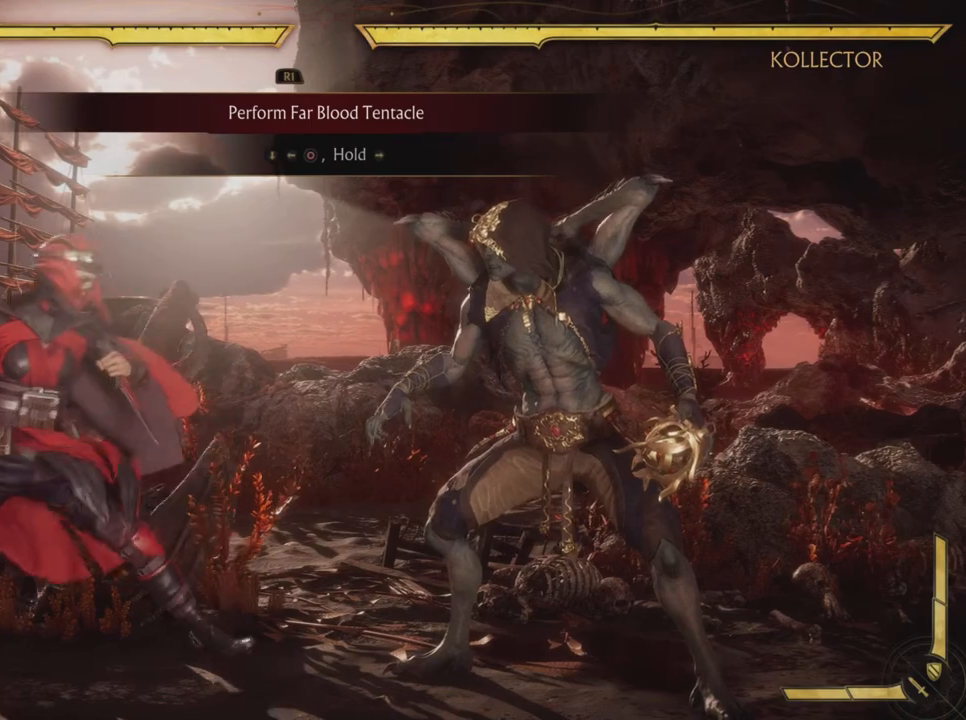
{"buttons": ["DPAD_LEFT"], "left_stick": "center", "events": []}
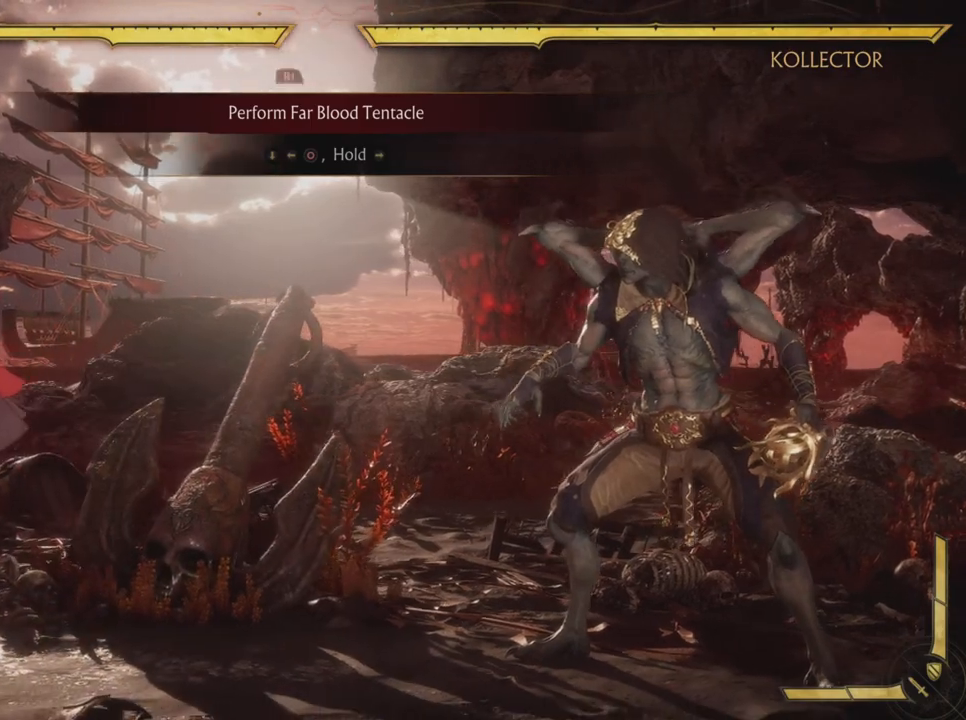
{"buttons": ["DPAD_LEFT"], "left_stick": "center", "events": []}
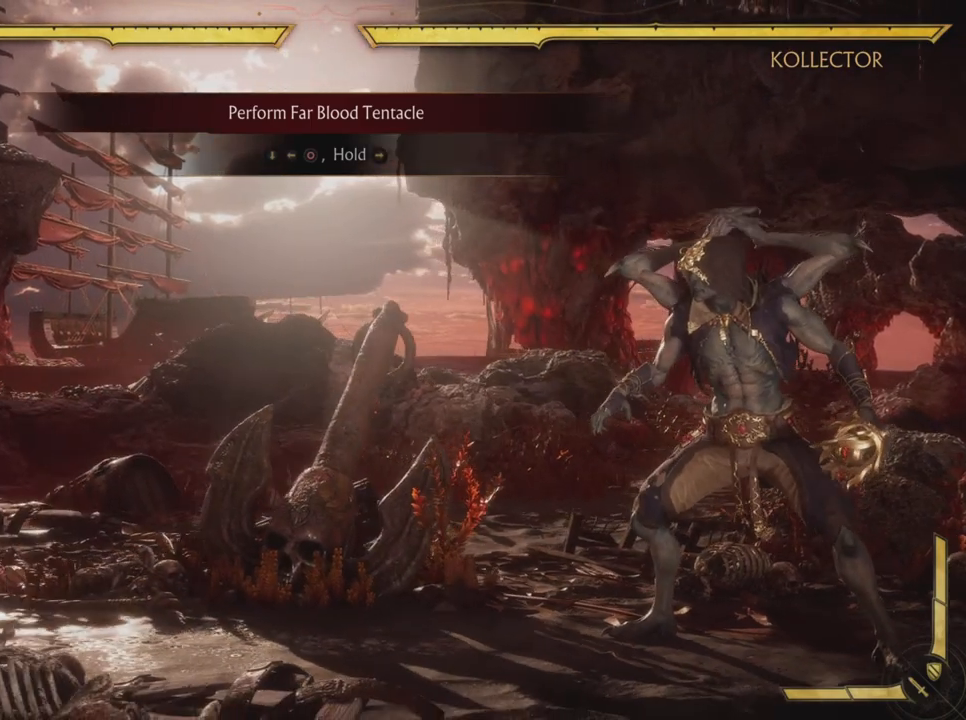
{"buttons": ["DPAD_LEFT"], "left_stick": "center", "events": []}